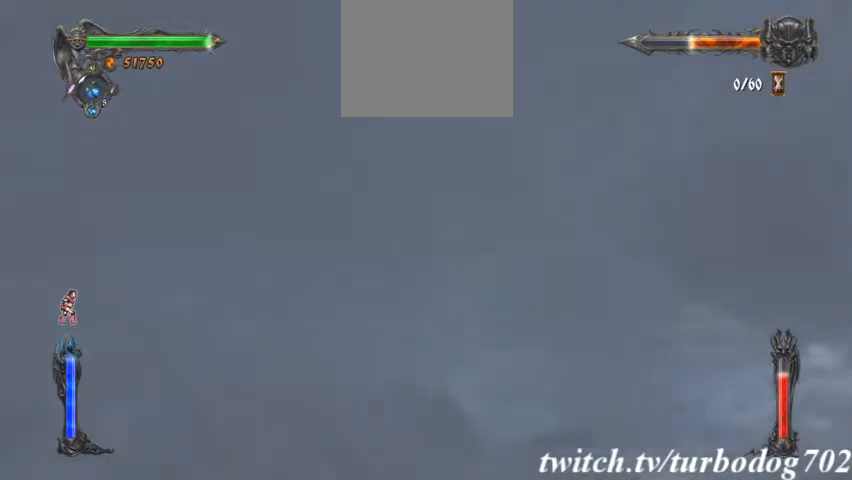
Gameplay with a controller (PlayStation layout); each line is a JSON object with the inputs held at the frame after it (dt_ms = milliseconds from this image to that frame). "events" lists button and stick changes between this image and that frame as [ms after this image, input, new state], when the widget could be followed in between. Not read: HOME L1 L3 R1 R3.
{"dt_ms": 1000, "buttons": ["CROSS", "L2"]}
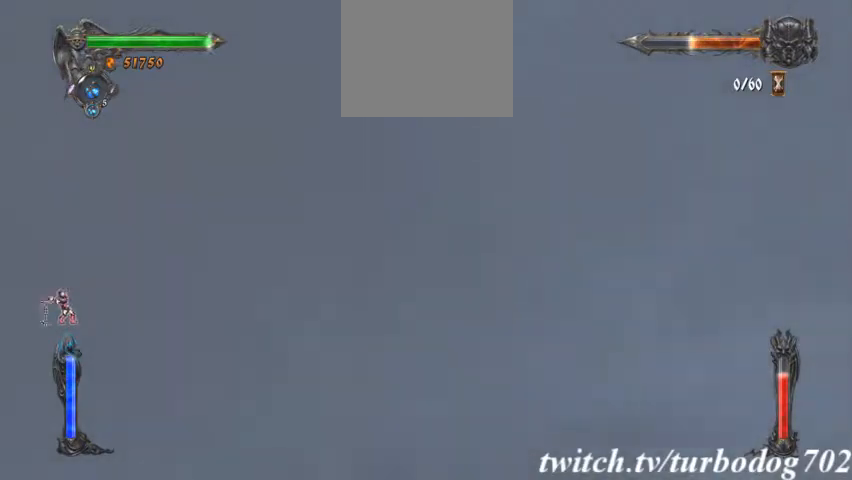
{"dt_ms": 1000, "buttons": []}
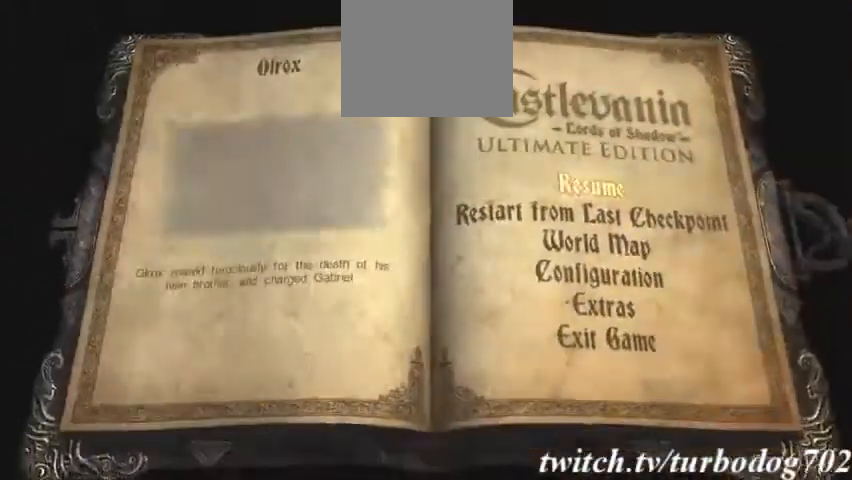
{"dt_ms": 500, "buttons": []}
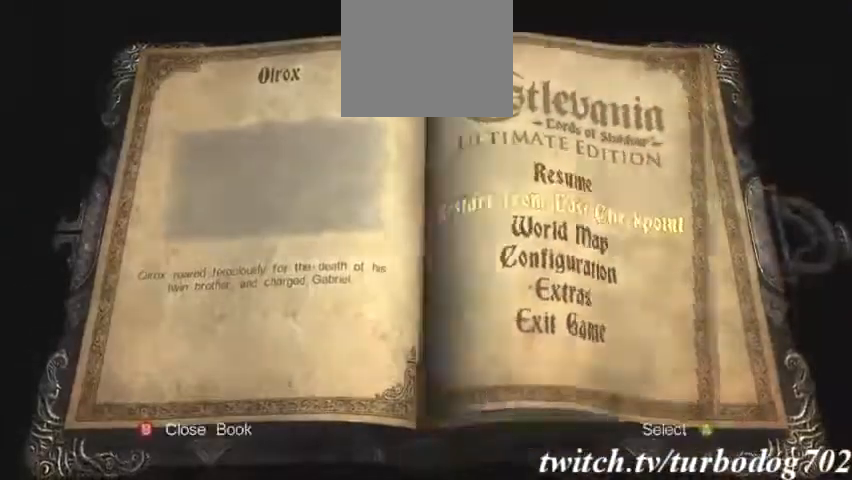
{"dt_ms": 500, "buttons": [], "events": []}
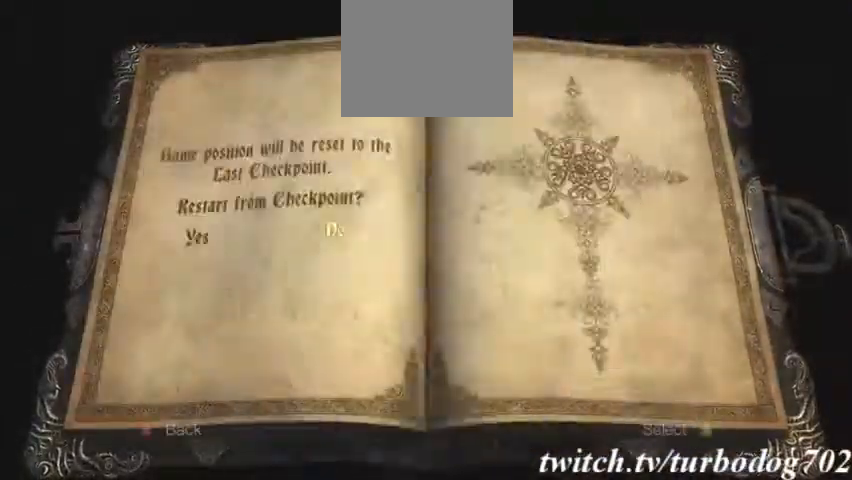
{"dt_ms": 500, "buttons": [], "events": [[33, "DPAD_LEFT", "down"], [167, "DPAD_LEFT", "up"], [233, "CROSS", "down"], [333, "CROSS", "up"]]}
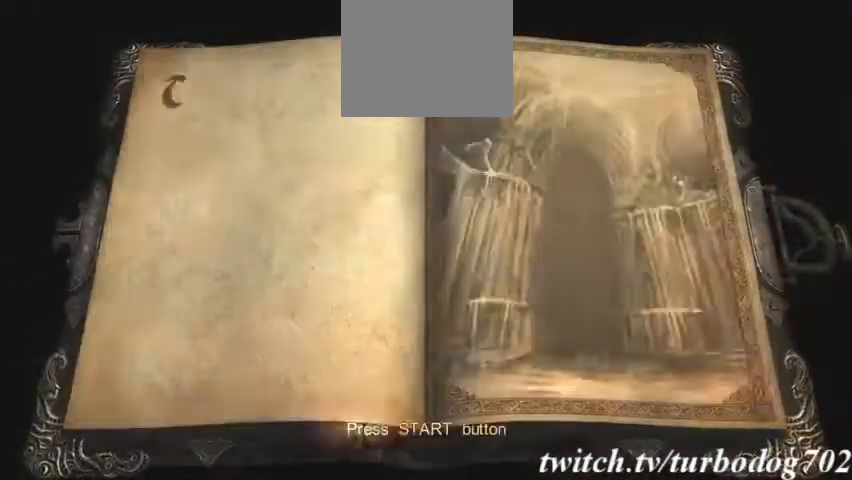
{"dt_ms": 500, "buttons": [], "events": []}
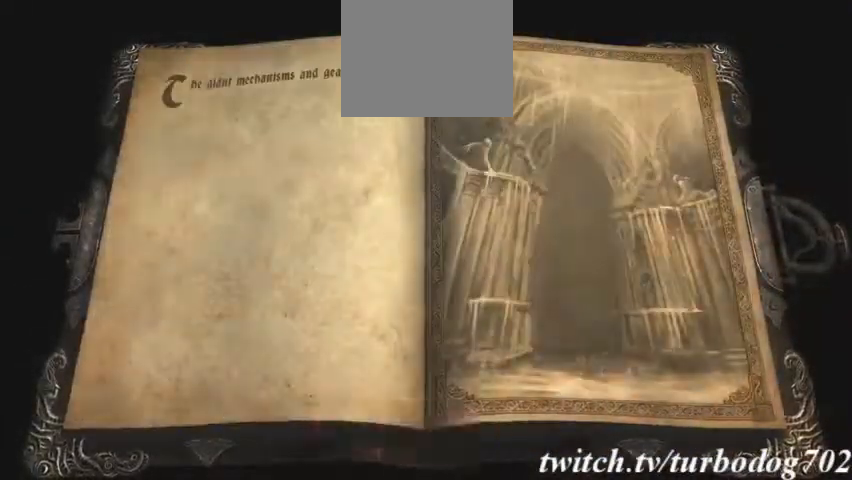
{"dt_ms": 1000, "buttons": []}
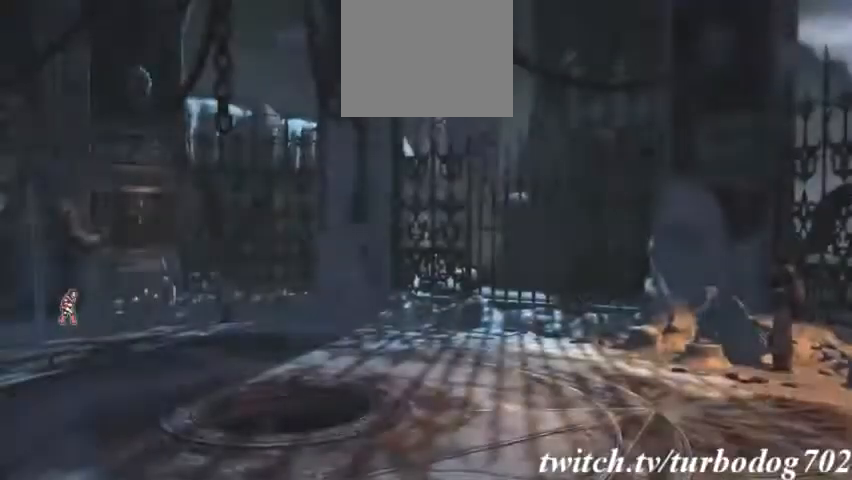
{"dt_ms": 500, "buttons": [], "events": []}
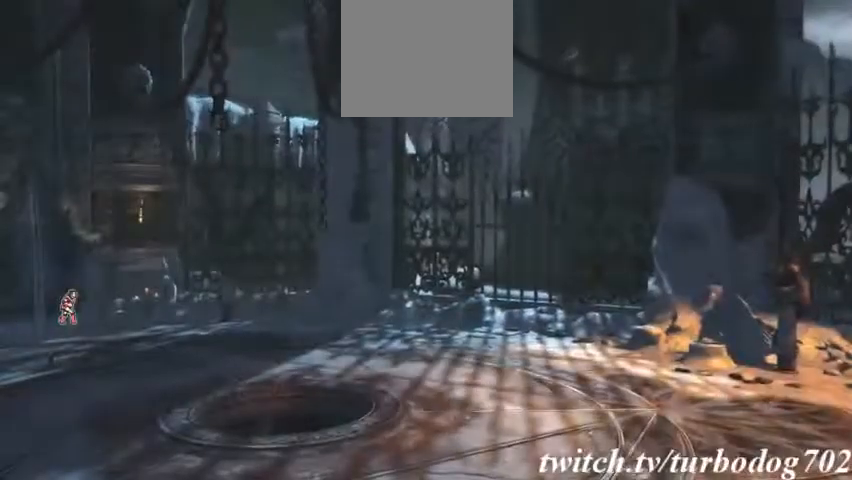
{"dt_ms": 500, "buttons": [], "events": []}
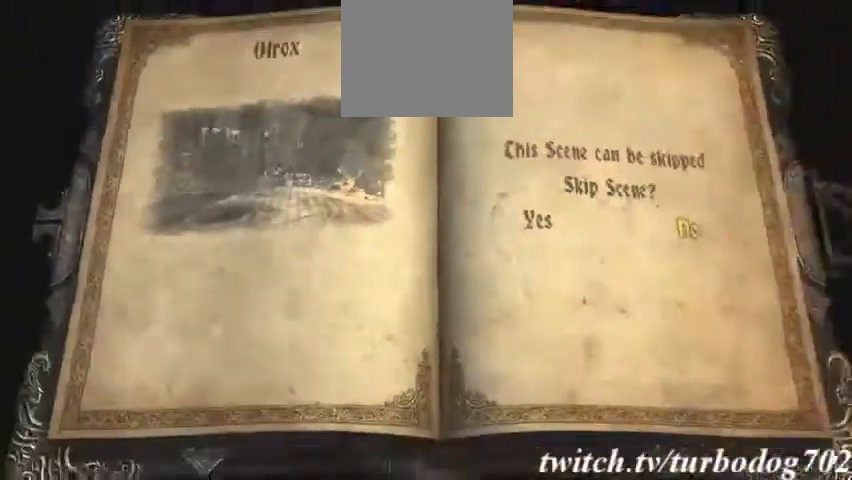
{"dt_ms": 500, "buttons": [], "events": [[367, "DPAD_LEFT", "down"], [500, "DPAD_LEFT", "up"]]}
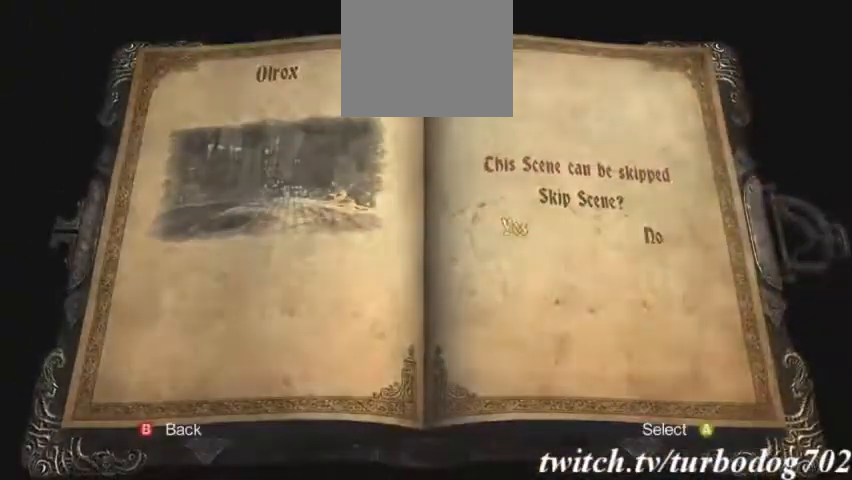
{"dt_ms": 500, "buttons": []}
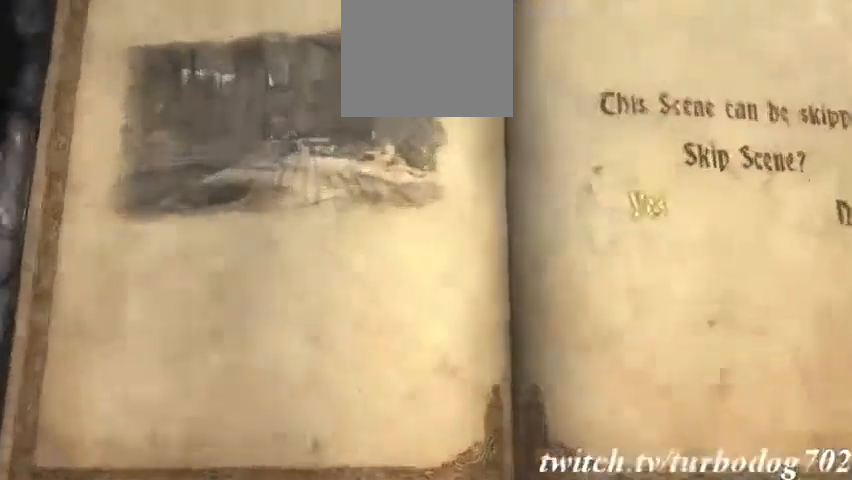
{"dt_ms": 500, "buttons": [], "events": []}
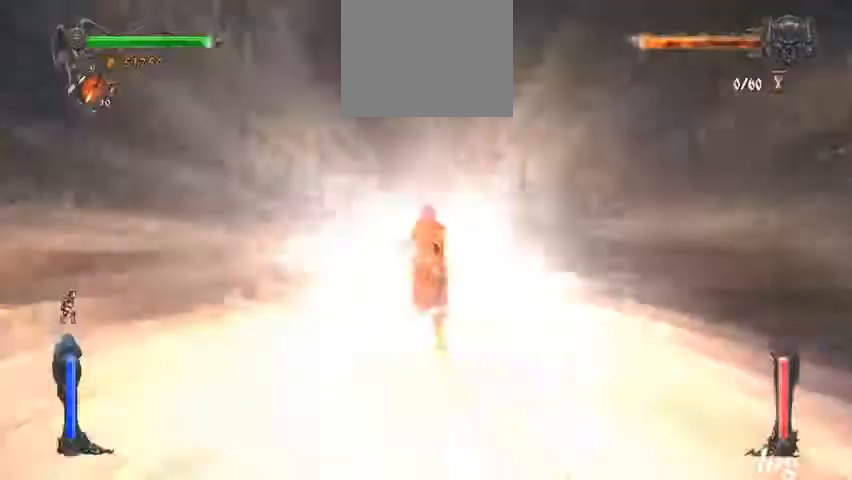
{"dt_ms": 500, "buttons": [], "events": []}
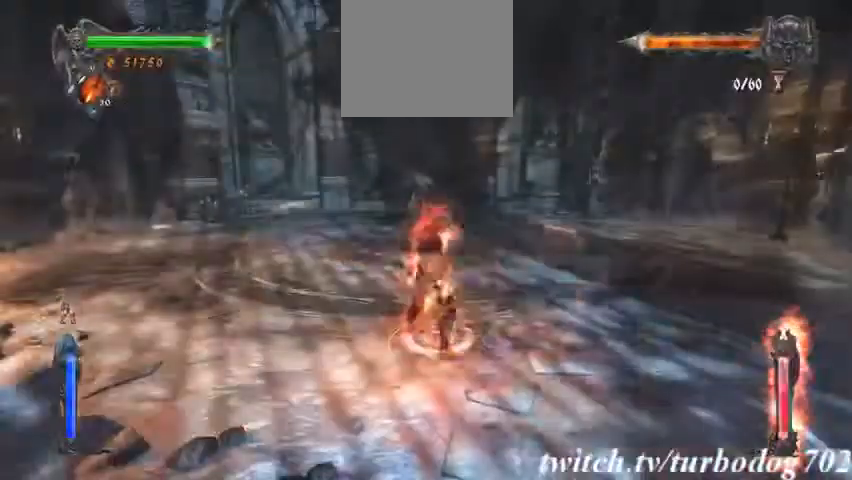
{"dt_ms": 500, "buttons": [], "events": []}
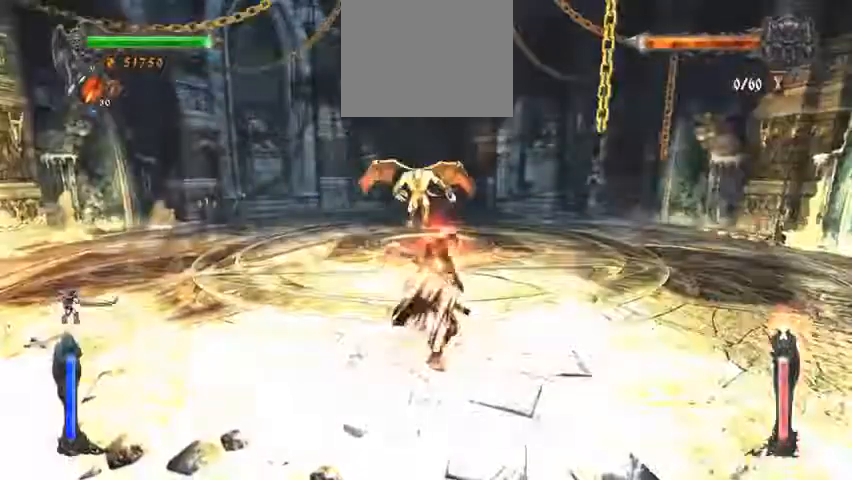
{"dt_ms": 500, "buttons": ["DPAD_DOWN"], "events": [[433, "DPAD_DOWN", "down"]]}
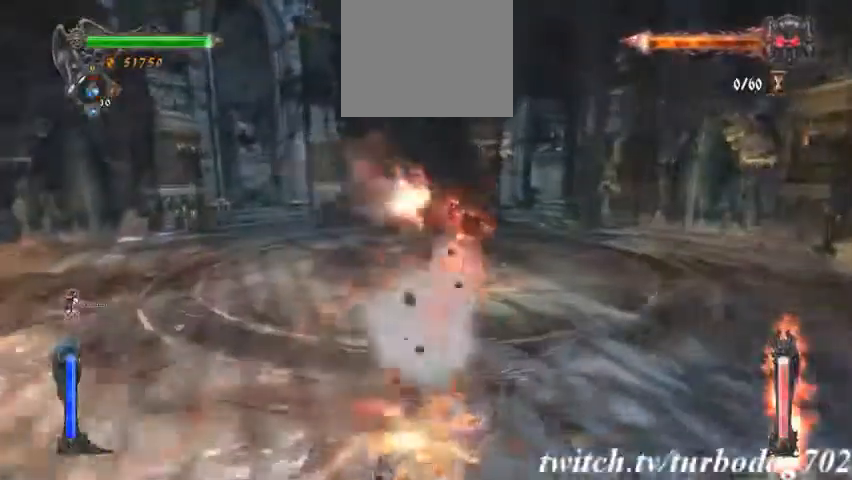
{"dt_ms": 500, "buttons": [], "events": [[67, "DPAD_DOWN", "up"]]}
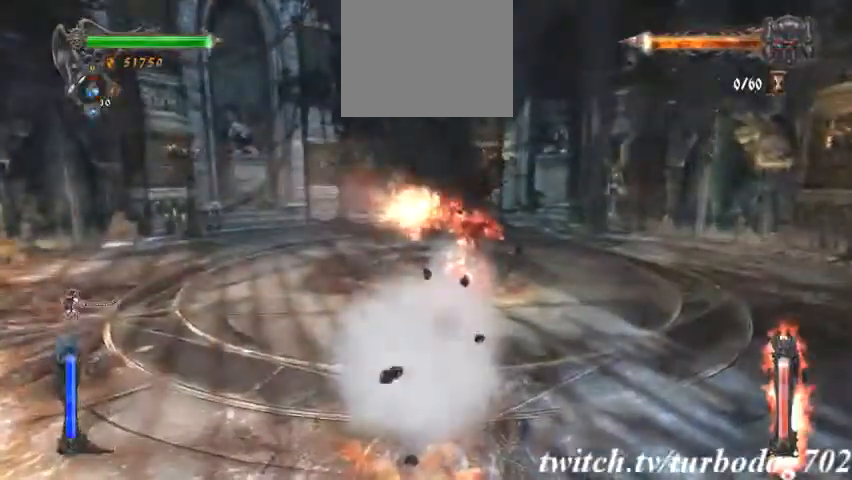
{"dt_ms": 500, "buttons": [], "events": []}
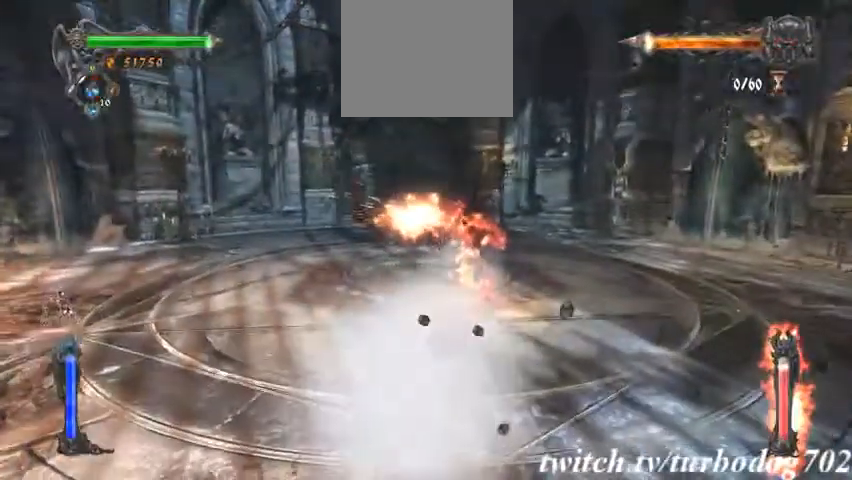
{"dt_ms": 500, "buttons": [], "events": []}
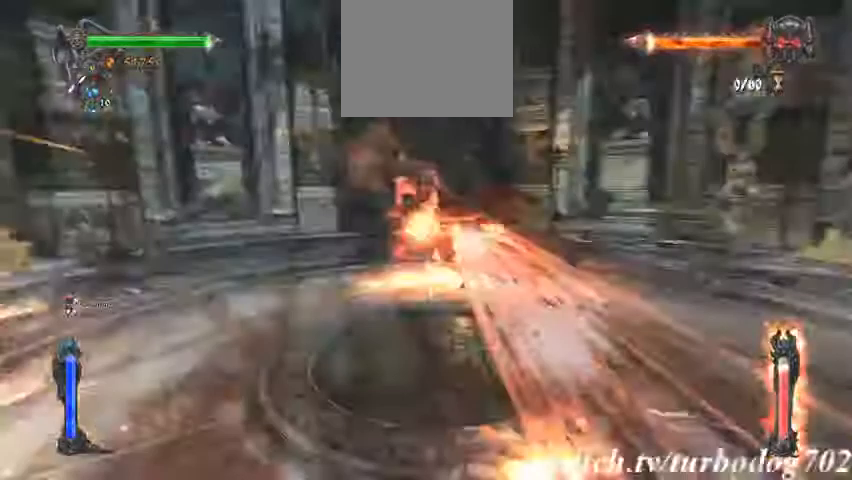
{"dt_ms": 500, "buttons": [], "events": []}
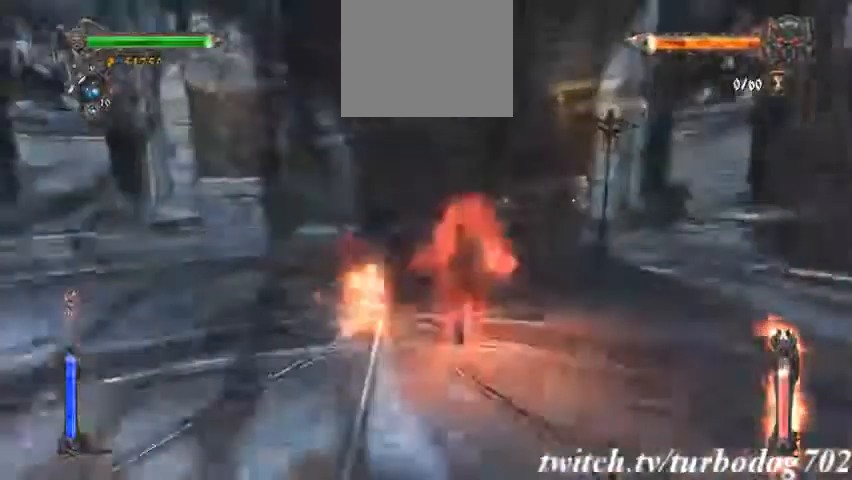
{"dt_ms": 500, "buttons": [], "events": []}
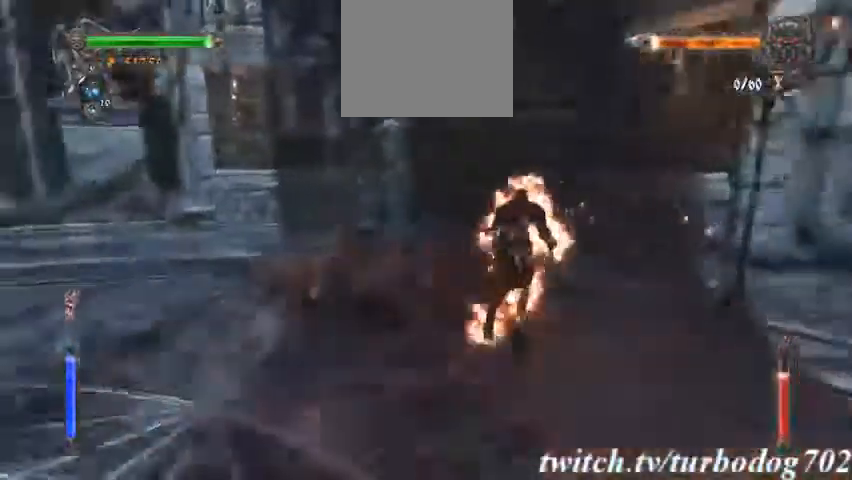
{"dt_ms": 500, "buttons": [], "events": []}
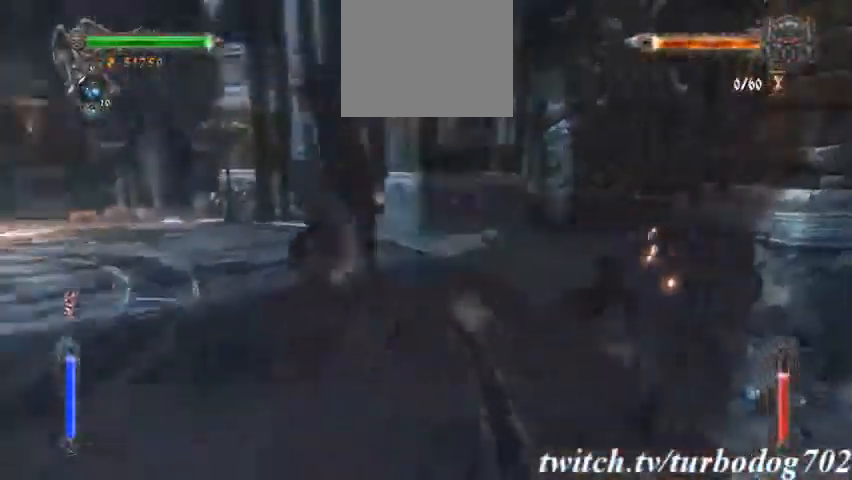
{"dt_ms": 500, "buttons": ["CROSS"]}
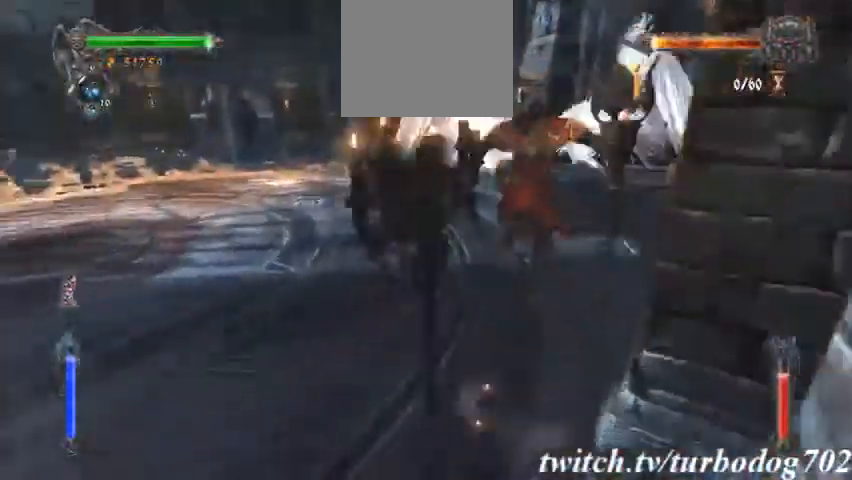
{"dt_ms": 1000, "buttons": ["TRIANGLE", "L2"]}
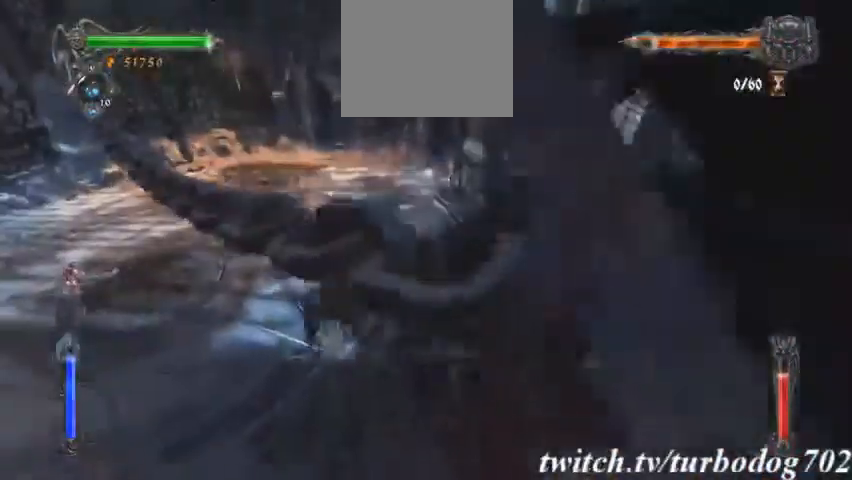
{"dt_ms": 500, "buttons": [], "events": [[400, "TRIANGLE", "up"], [433, "L2", "up"]]}
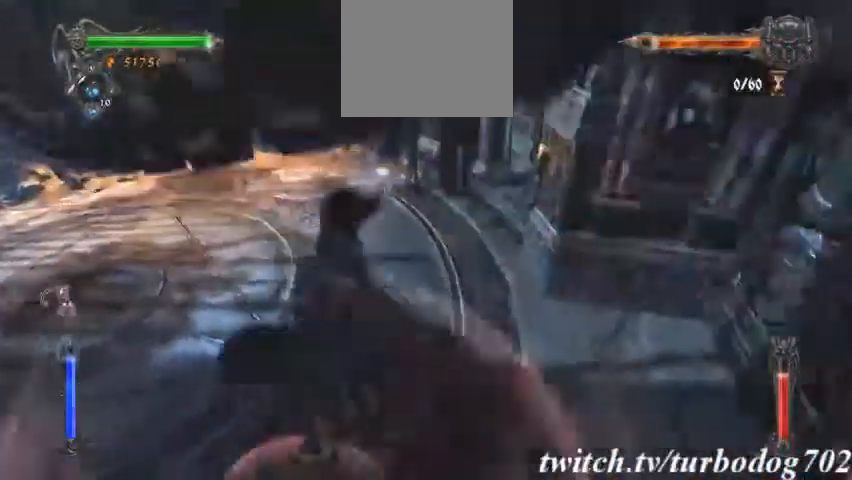
{"dt_ms": 1000, "buttons": []}
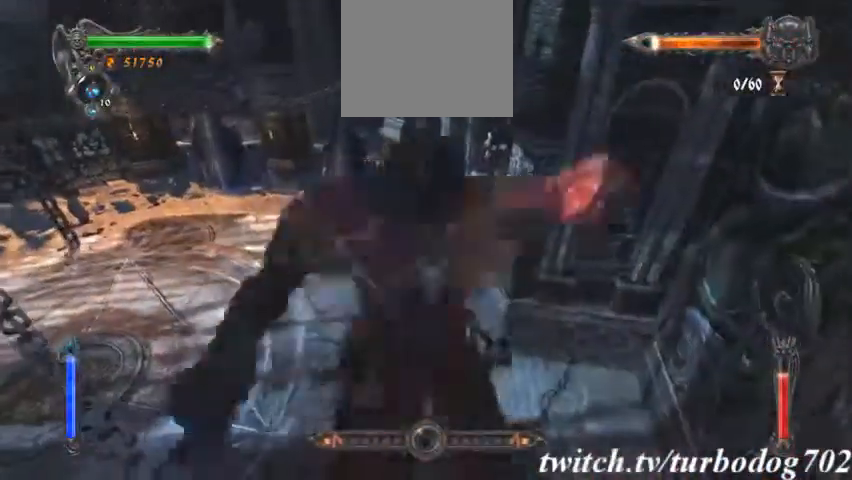
{"dt_ms": 1000, "buttons": []}
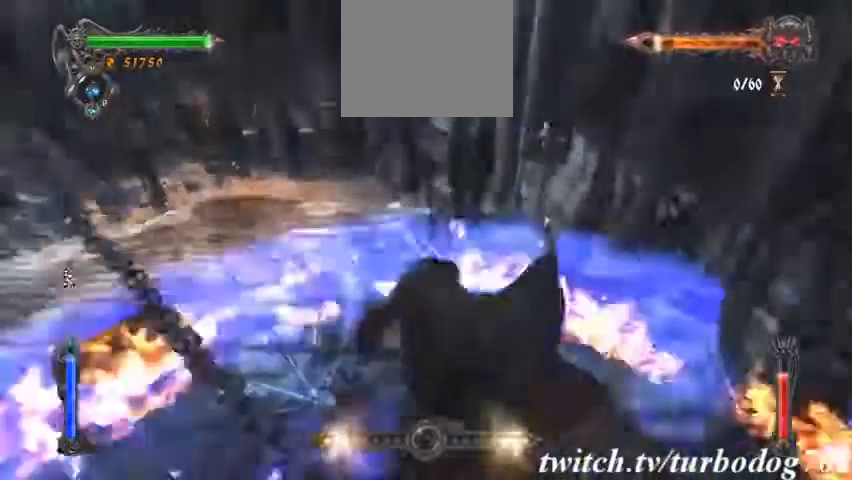
{"dt_ms": 500, "buttons": [], "events": []}
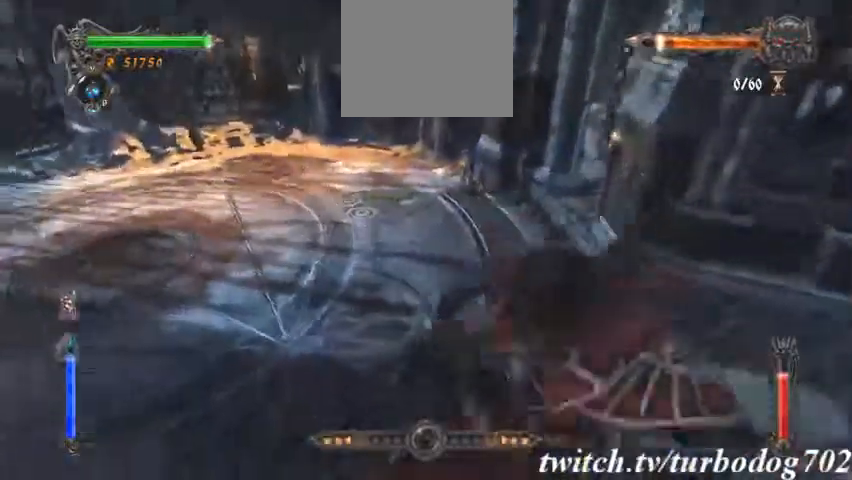
{"dt_ms": 500, "buttons": ["CROSS"]}